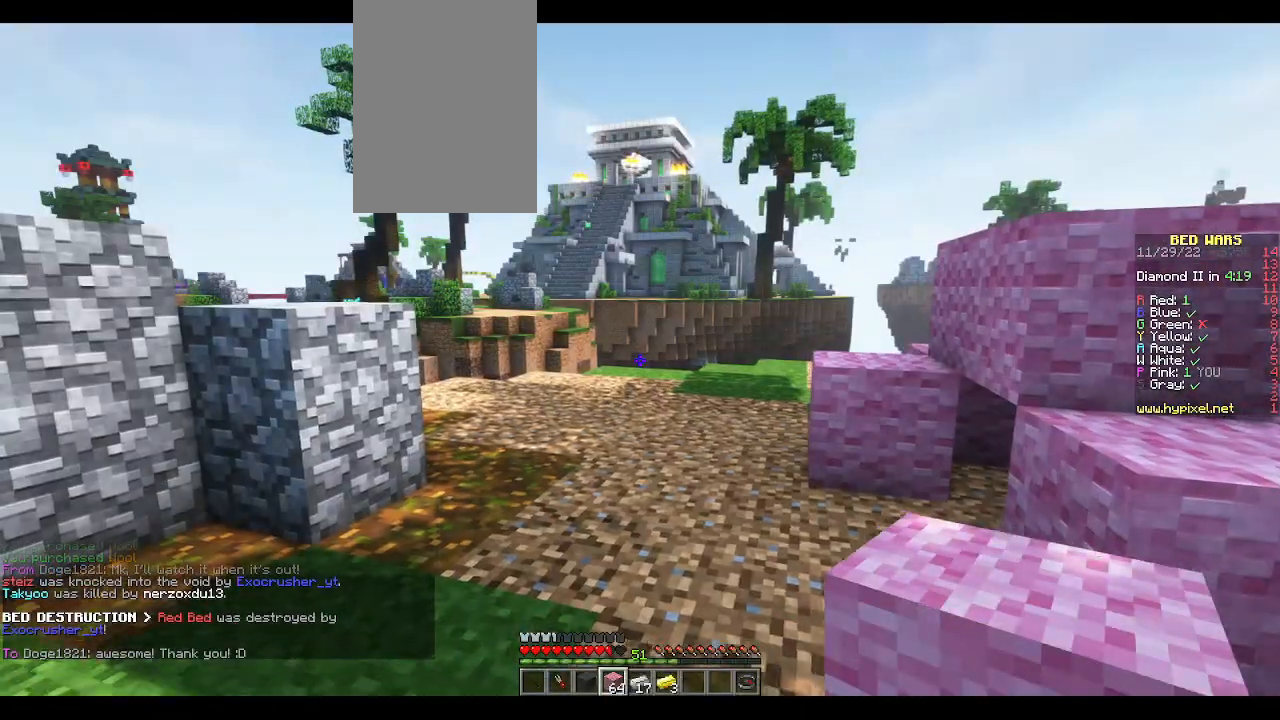
Gameplay with keyboard and mouse; each line is a JSON object with the keys and mouse buttons held at the frame after it. "events" lists presses ("down") and releases ("up") of "a", "d", "s", "space", "w", "mouse_left" and "mouse_right" between this image and that frame as [ms after this image, input, new state], when the widget could be followed in between. "mouse_left", "mouse_right" = the "left", "right" buttons of the "mouse" list. No other keys are recorded. Fast repeated clicks can show as one long hold. Mouse movement is not recorded.
{"keys": ["w"], "mouse": [], "events": [[433, "a", "up"]]}
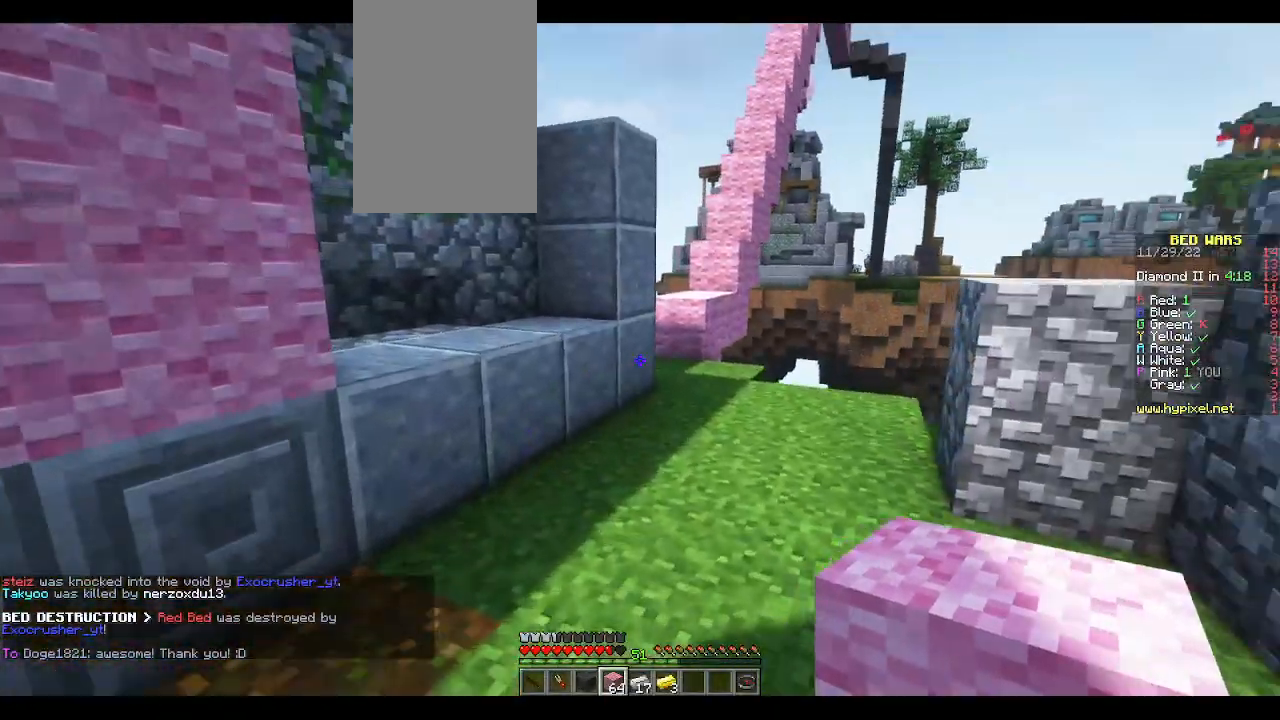
{"keys": ["w"], "mouse": [], "events": [[50, "space", "down"], [100, "d", "down"], [150, "space", "up"], [233, "d", "up"]]}
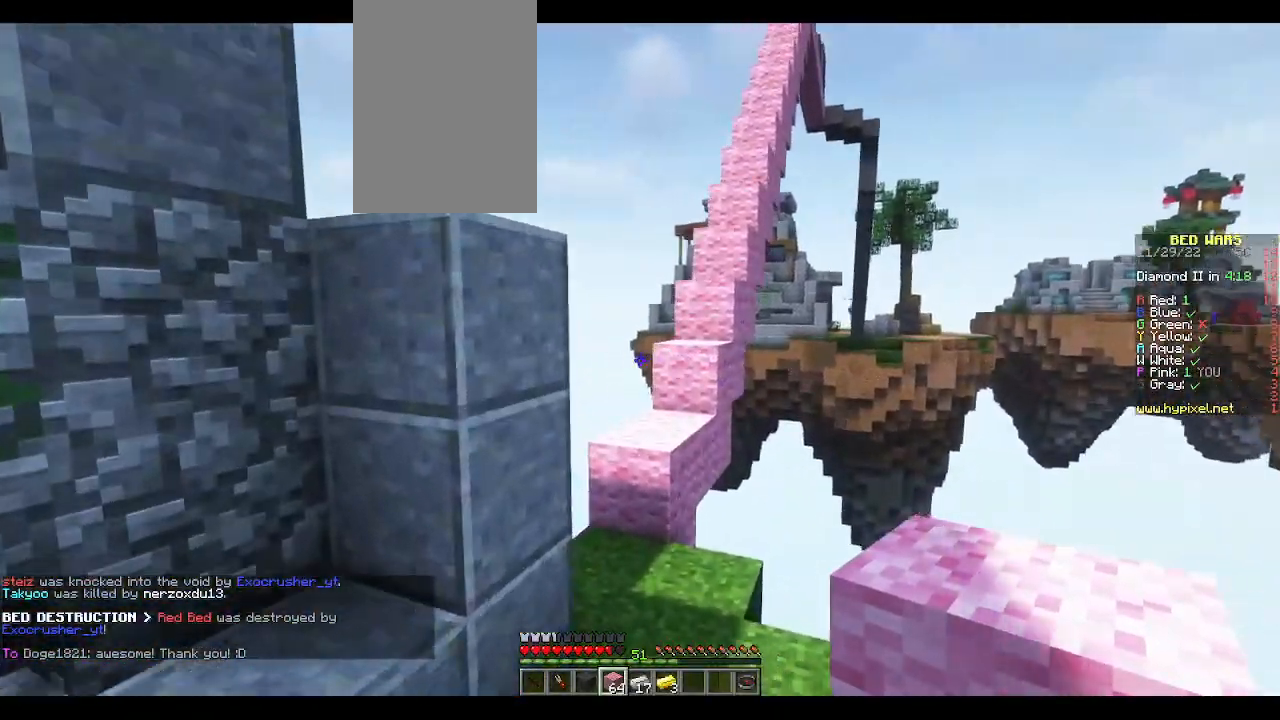
{"keys": ["w"], "mouse": [], "events": []}
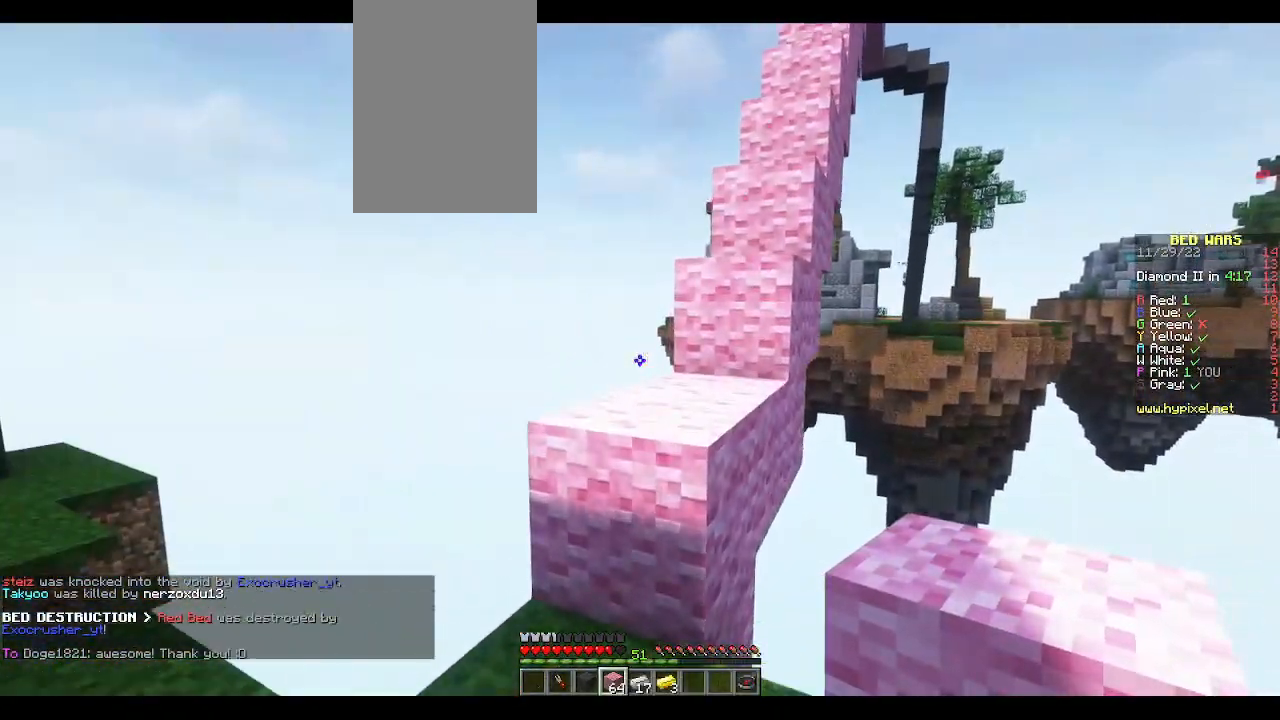
{"keys": ["space", "w"], "mouse": [], "events": [[67, "space", "down"], [150, "space", "up"], [217, "w", "up"], [350, "w", "down"], [483, "space", "down"]]}
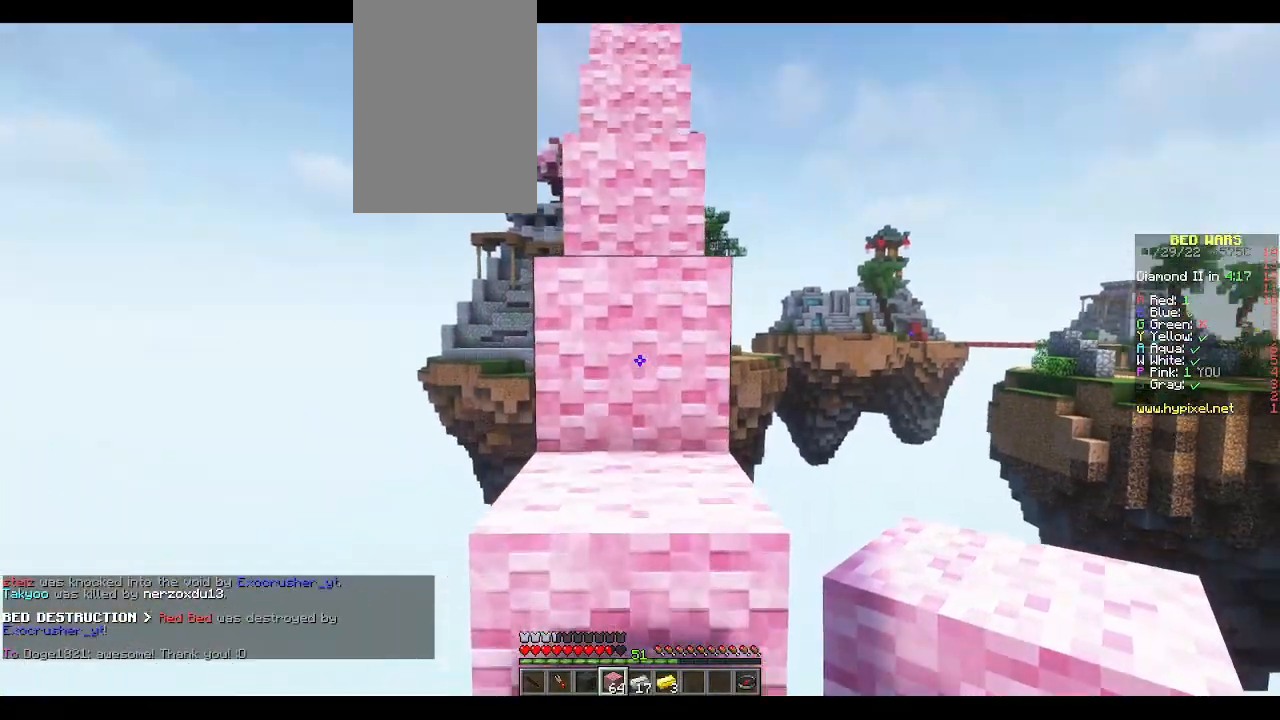
{"keys": ["space", "w"], "mouse": [], "events": [[83, "space", "up"], [200, "d", "down"], [317, "d", "up"], [383, "space", "down"]]}
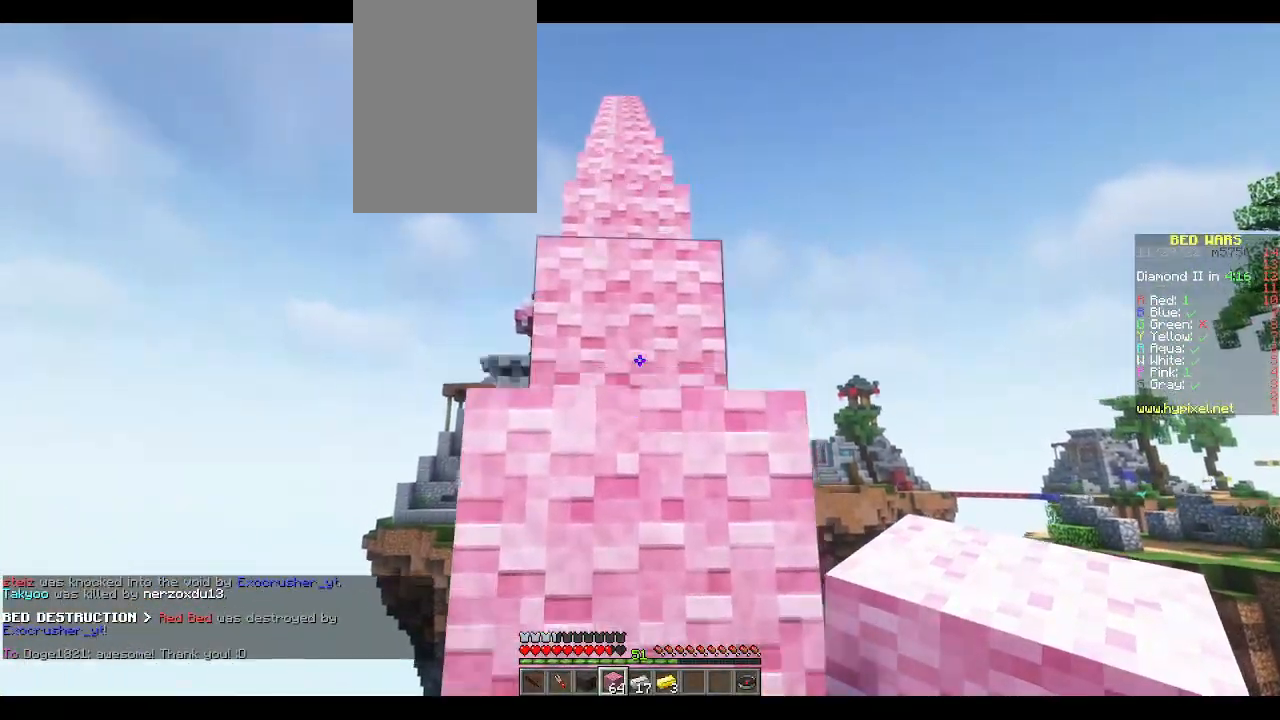
{"keys": ["space", "w"], "mouse": [], "events": [[33, "space", "up"], [333, "space", "down"]]}
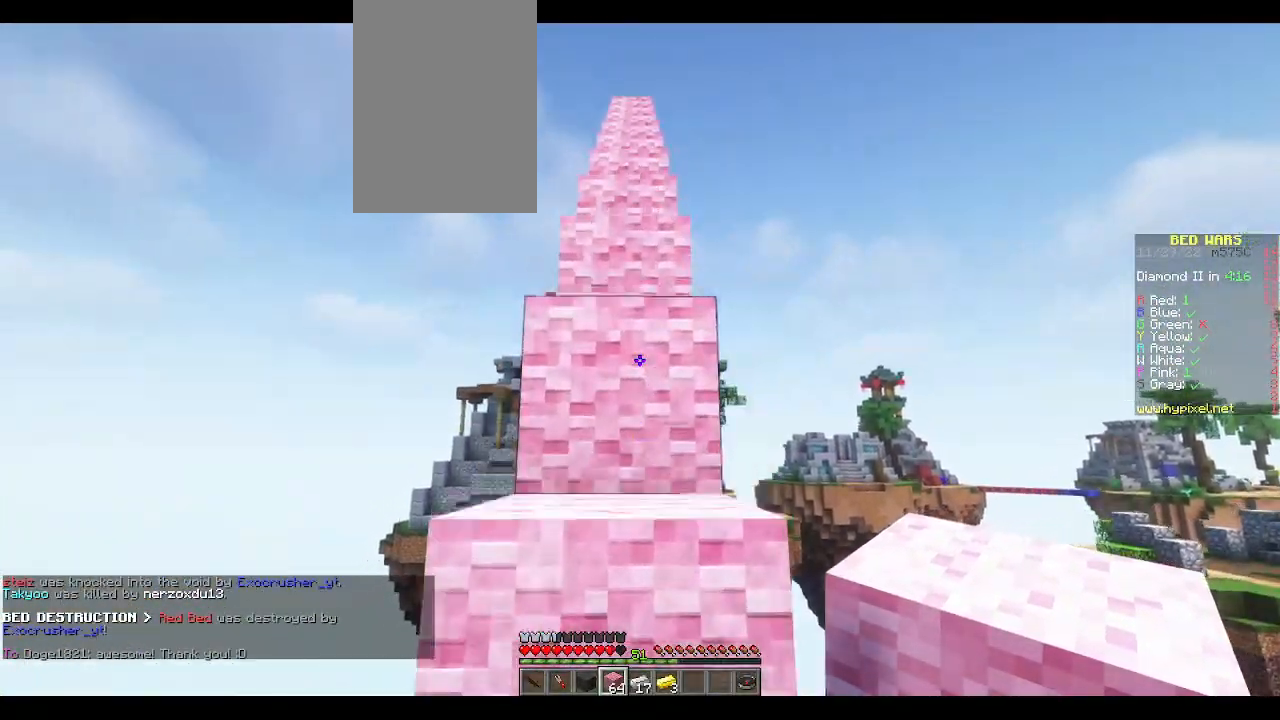
{"keys": ["space", "w"], "mouse": [], "events": [[83, "space", "up"], [283, "space", "down"]]}
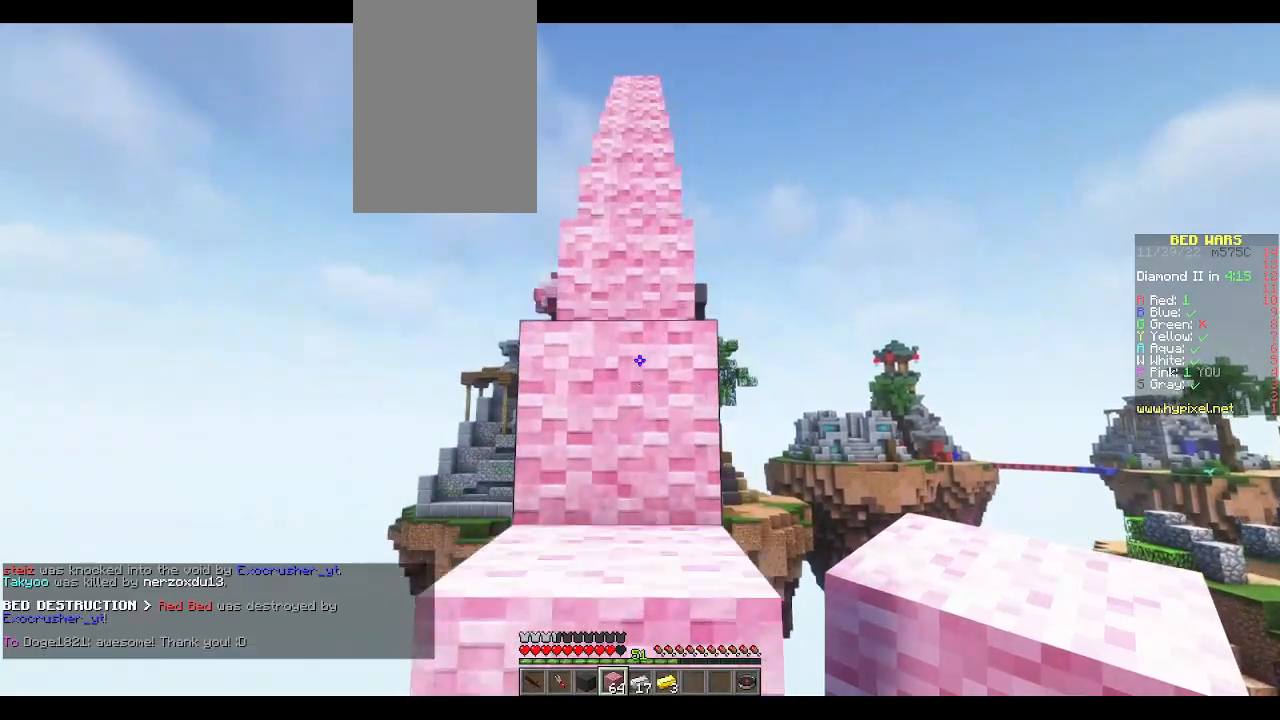
{"keys": ["space", "w"], "mouse": [], "events": [[33, "space", "up"], [217, "space", "down"]]}
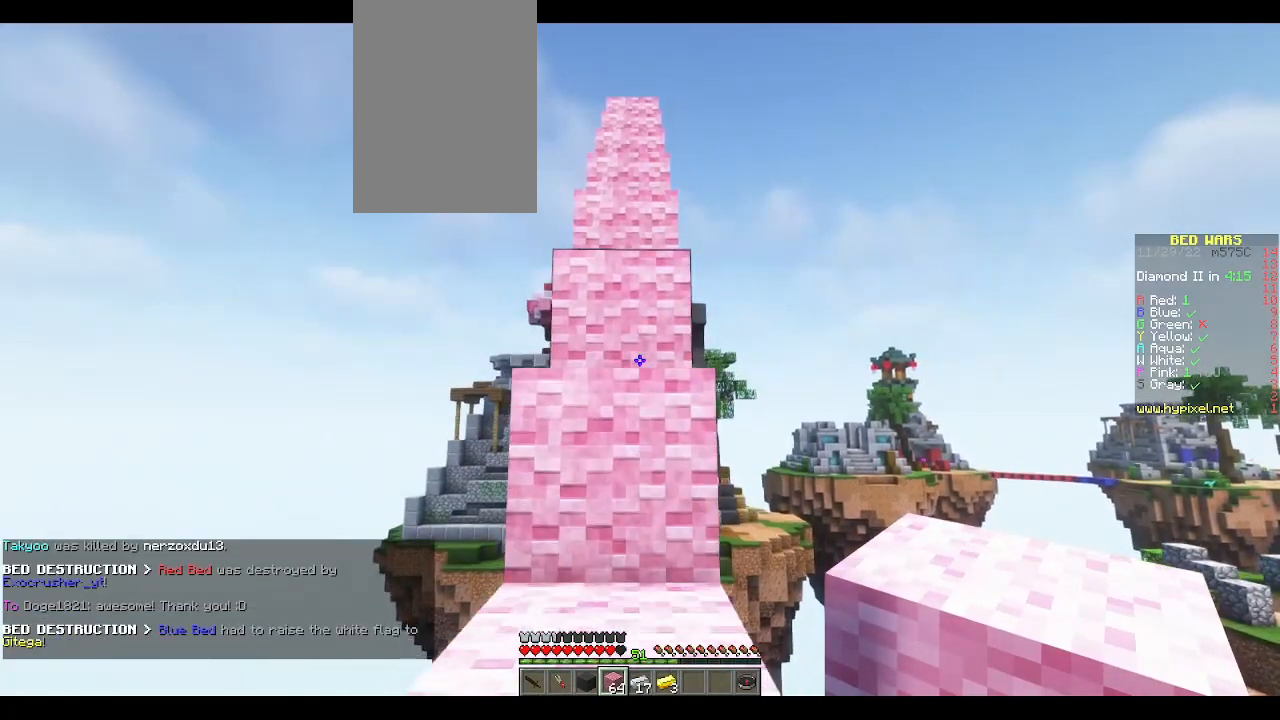
{"keys": ["w"], "mouse": [], "events": [[17, "space", "up"], [167, "space", "down"], [450, "space", "up"]]}
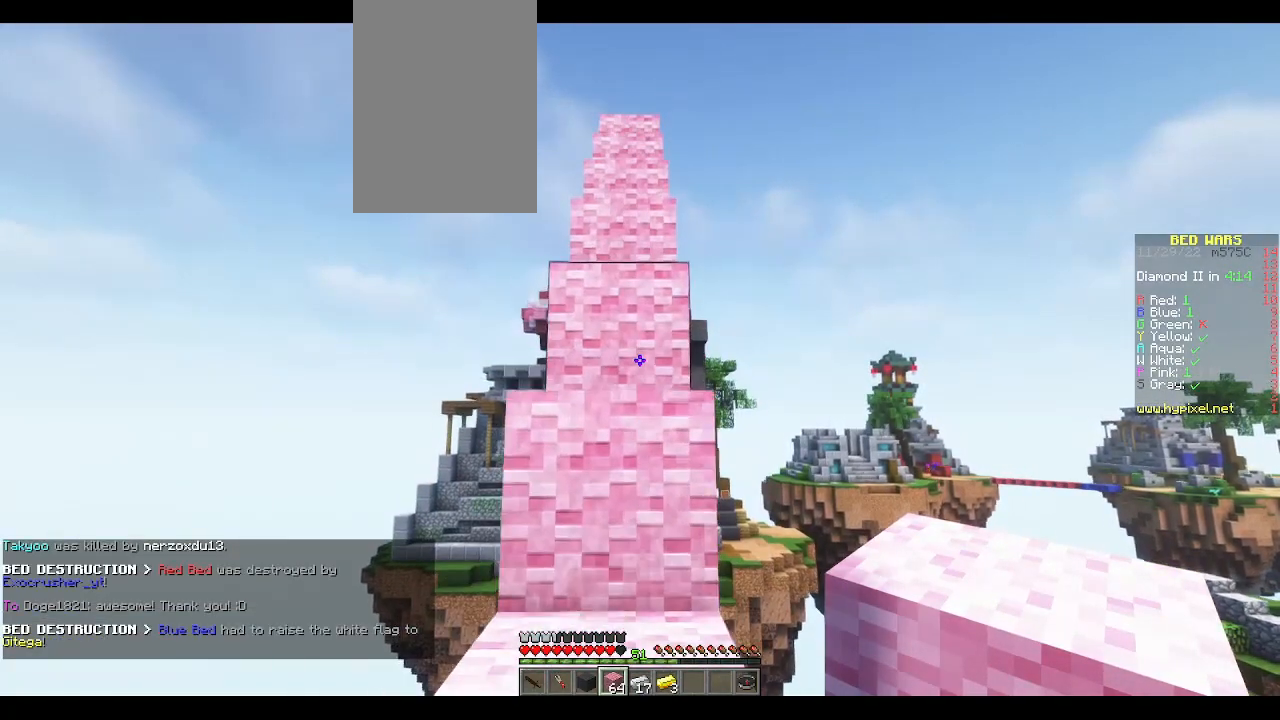
{"keys": ["w"], "mouse": [], "events": [[167, "space", "down"], [433, "space", "up"]]}
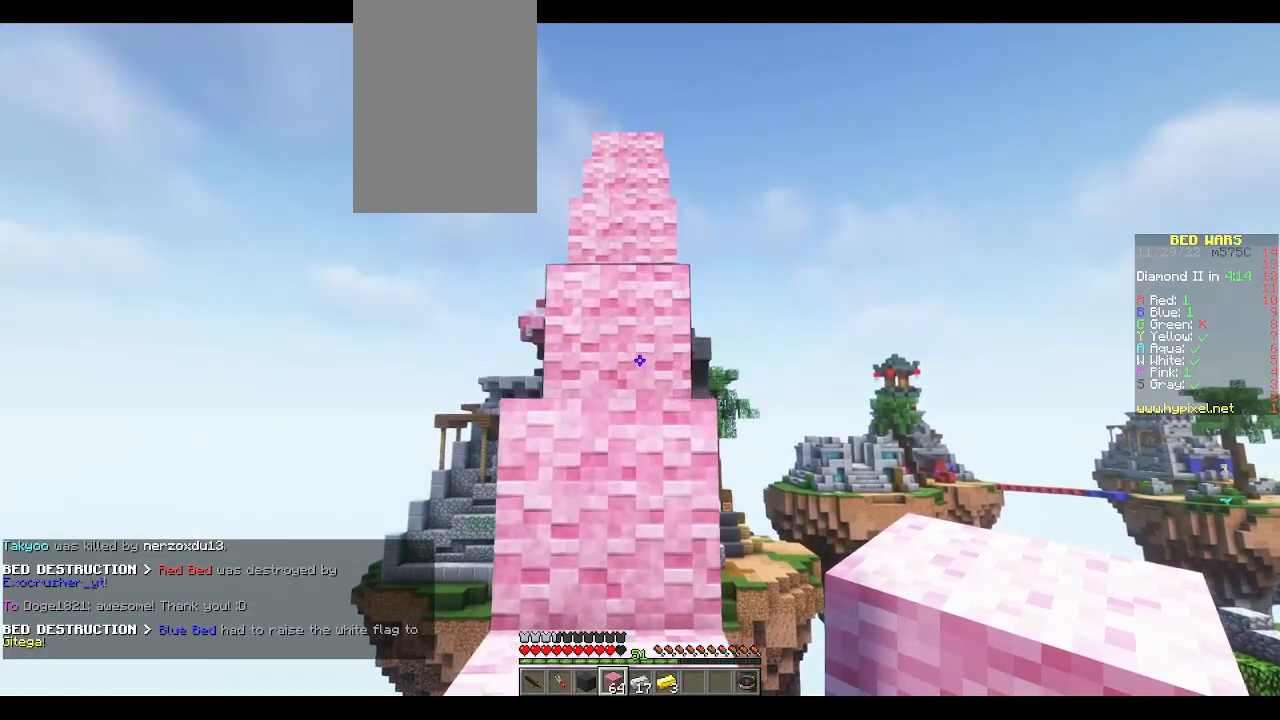
{"keys": ["w"], "mouse": [], "events": [[100, "space", "down"], [367, "space", "up"]]}
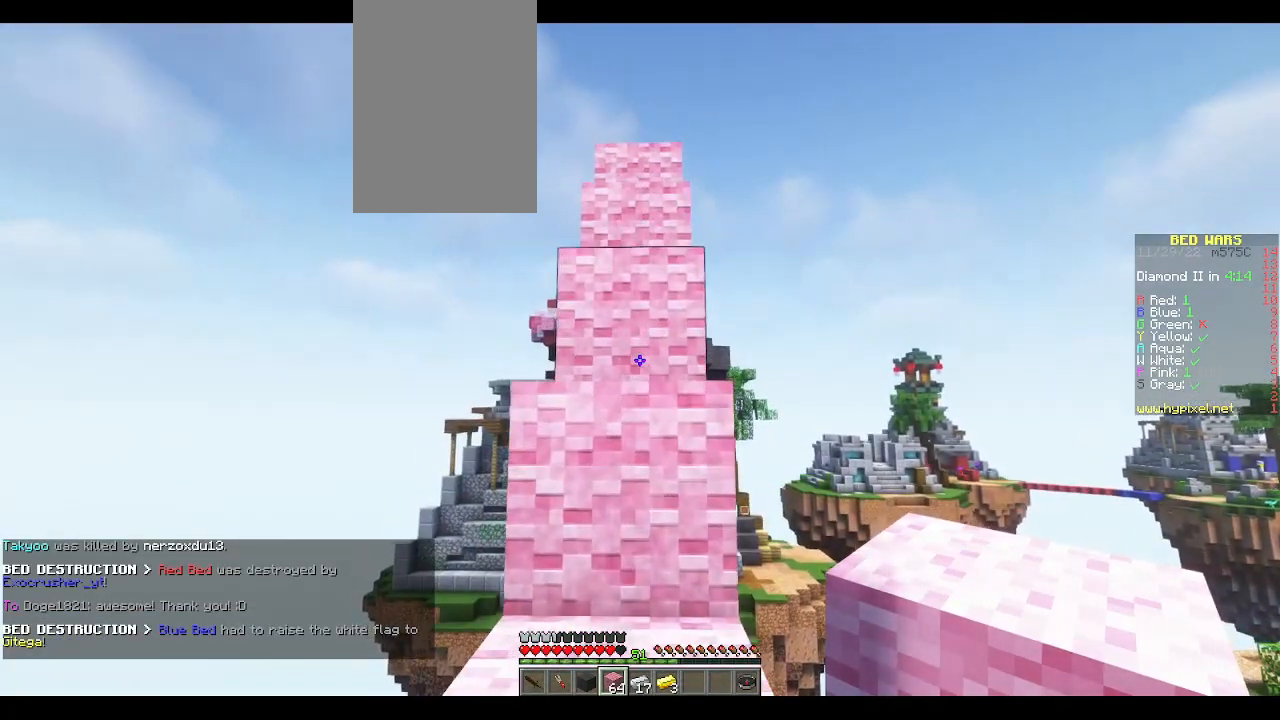
{"keys": ["w"], "mouse": [], "events": [[50, "space", "down"], [317, "space", "up"]]}
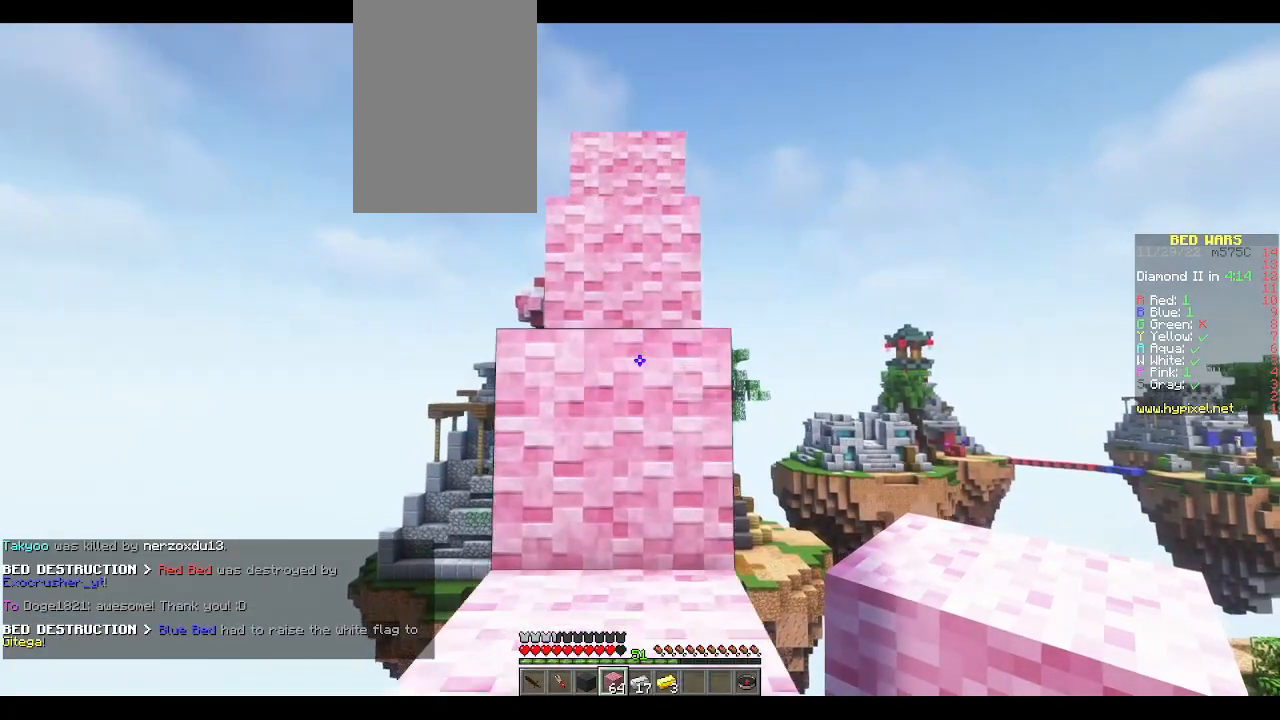
{"keys": ["space", "w"], "mouse": [], "events": [[17, "space", "down"], [300, "space", "up"], [467, "space", "down"]]}
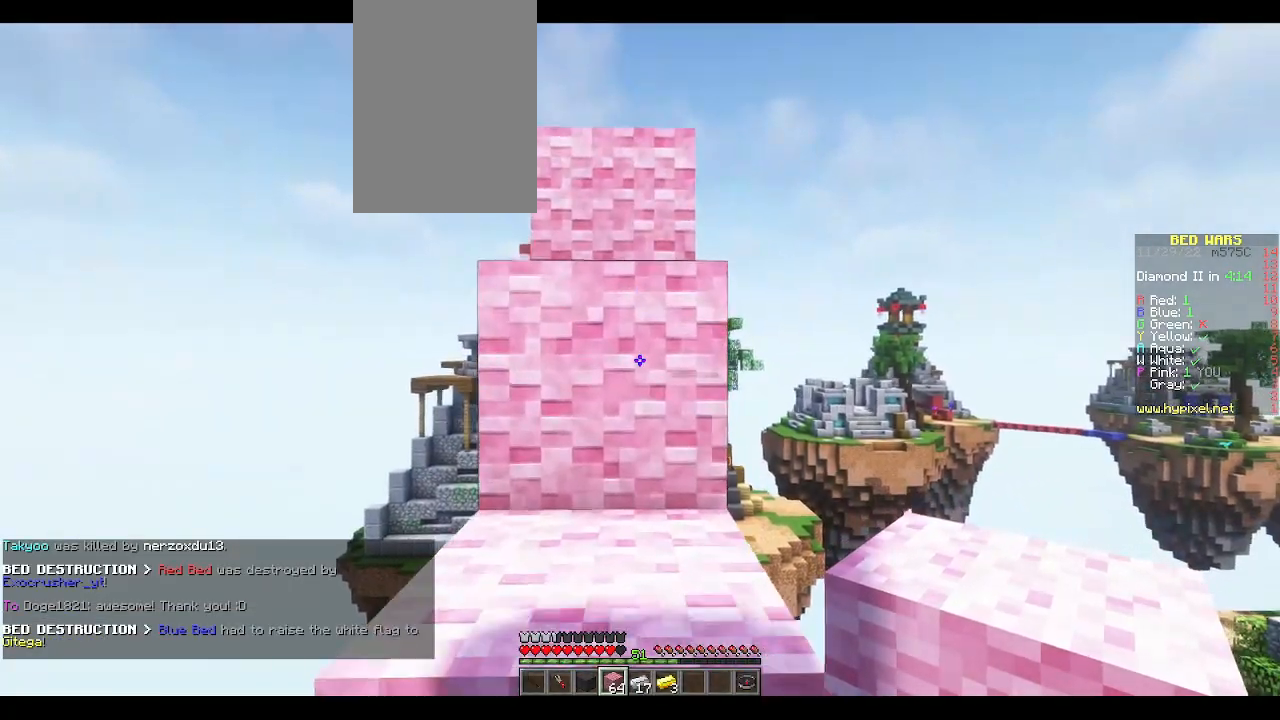
{"keys": ["space", "w"], "mouse": [], "events": [[200, "space", "up"], [383, "space", "down"]]}
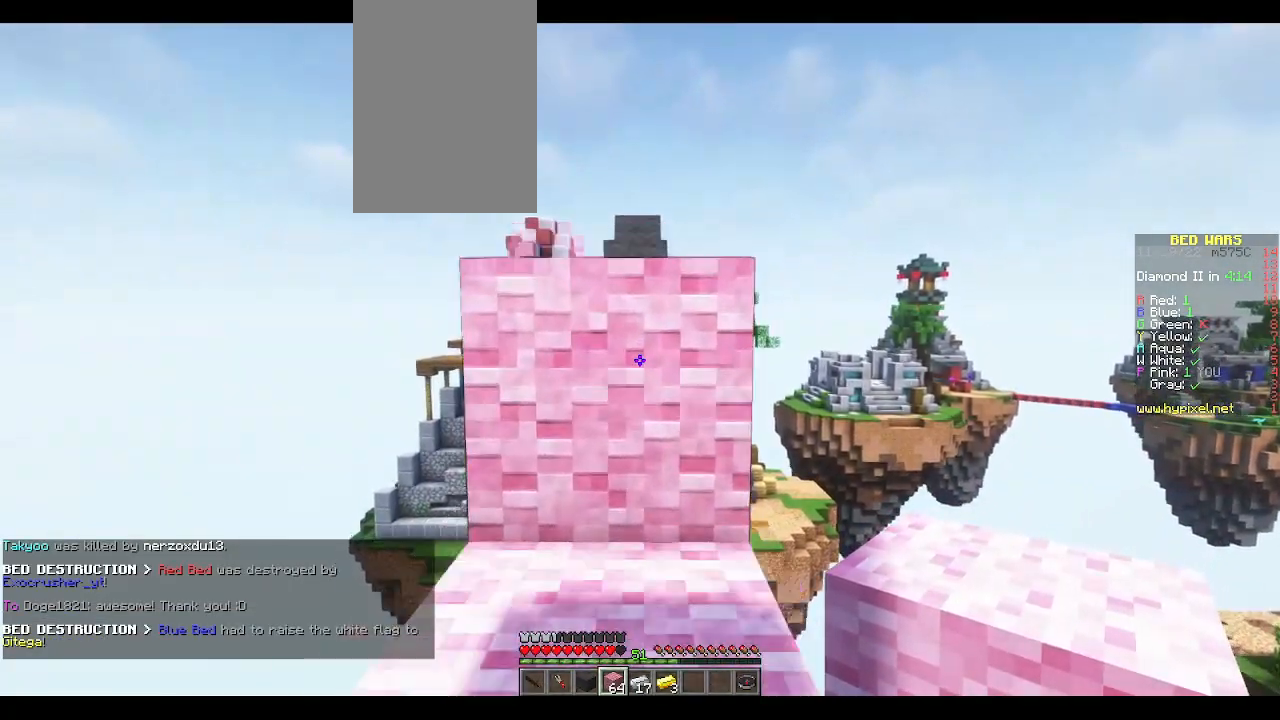
{"keys": ["space", "w"], "mouse": [], "events": [[133, "space", "up"], [350, "space", "down"]]}
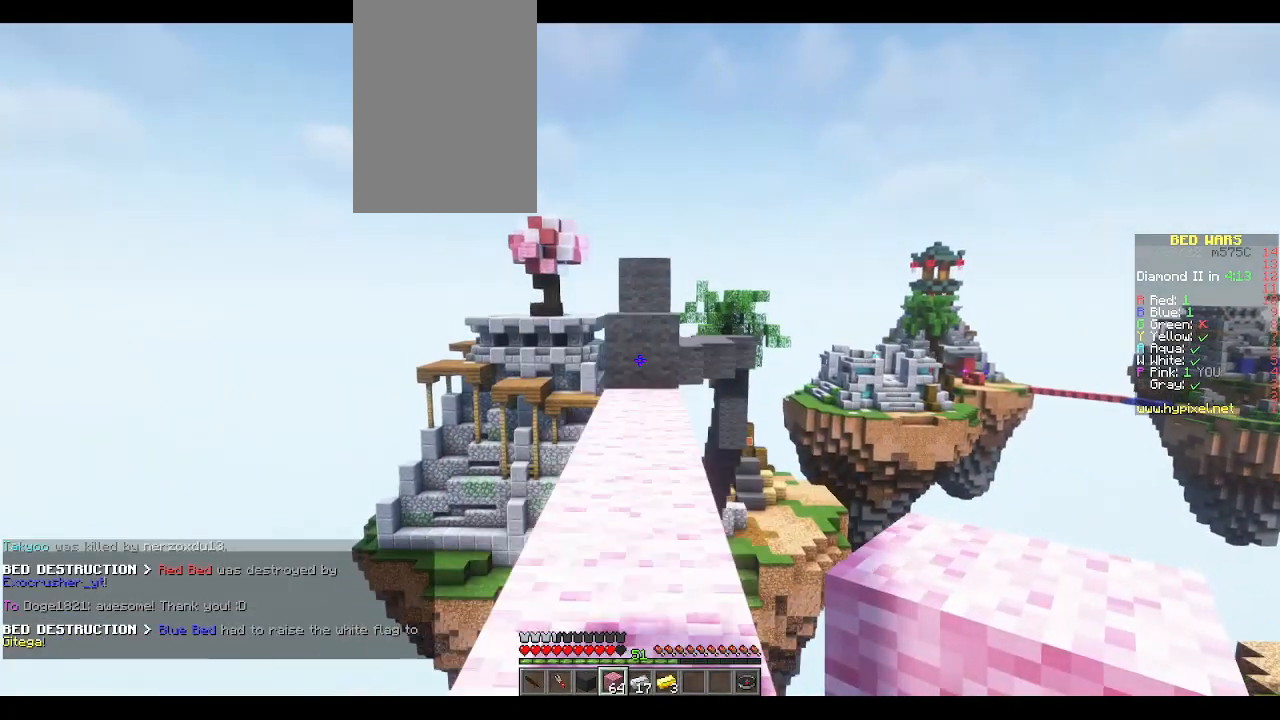
{"keys": ["space", "w"], "mouse": [], "events": [[67, "space", "up"], [350, "space", "down"]]}
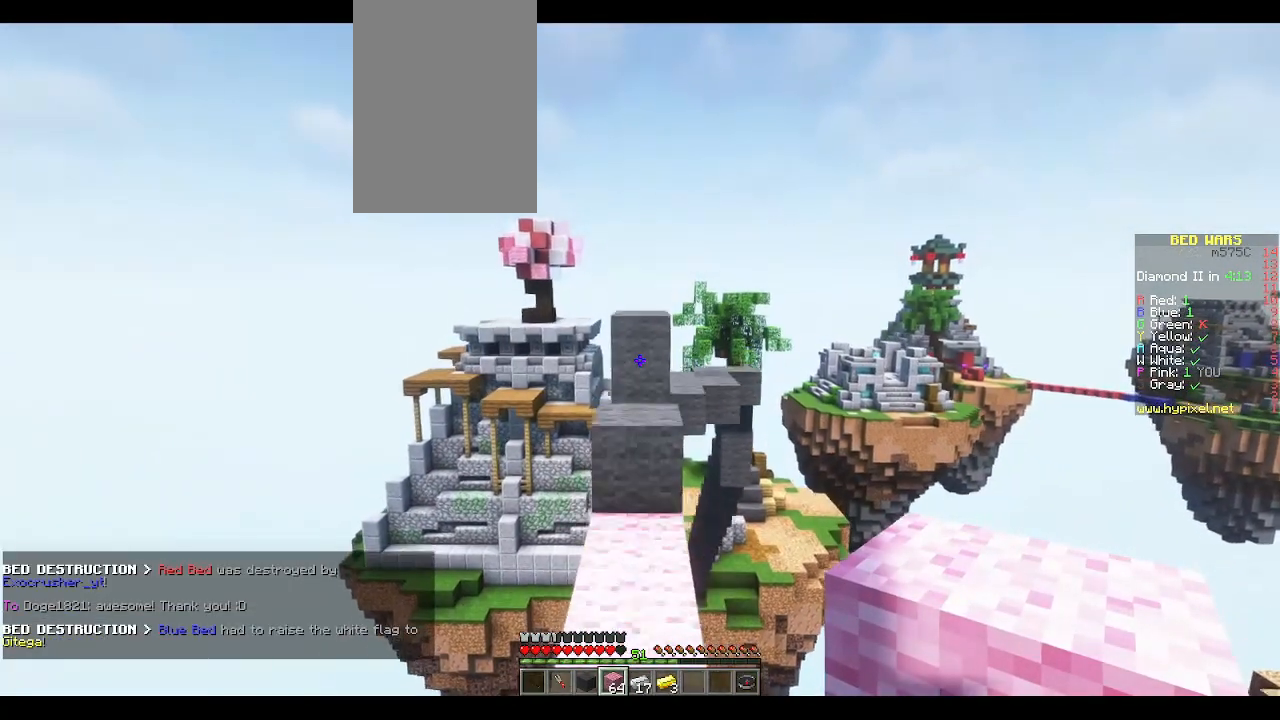
{"keys": ["w"], "mouse": [], "events": [[50, "space", "up"]]}
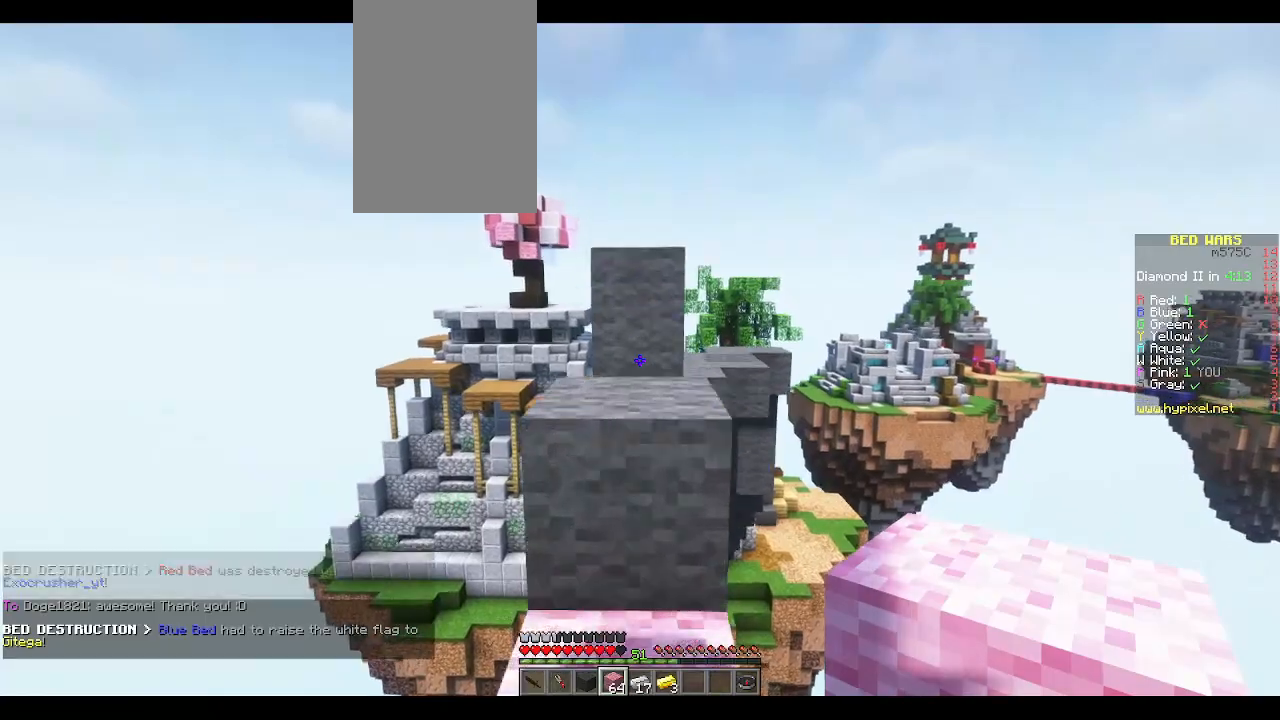
{"keys": ["s", "space"], "mouse": [], "events": [[33, "space", "down"], [183, "space", "up"], [233, "w", "up"], [250, "mouse_right", "down"], [350, "s", "down"], [400, "mouse_right", "up"], [467, "space", "down"]]}
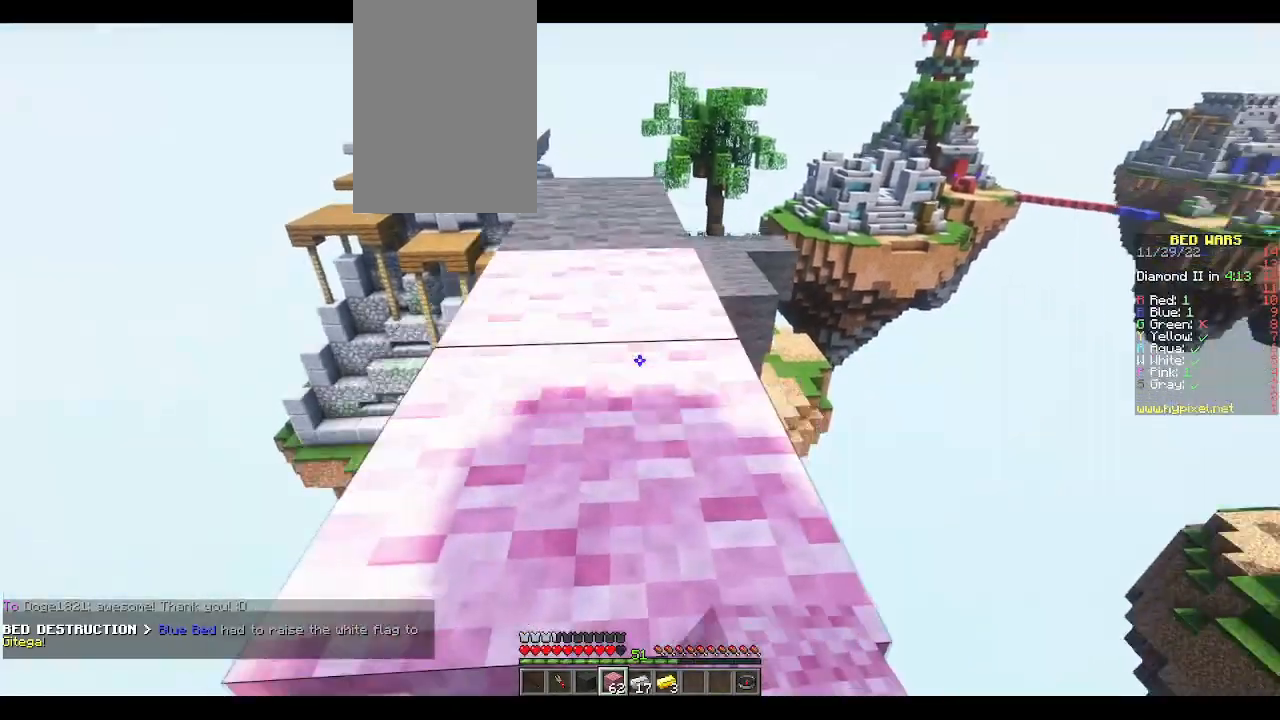
{"keys": ["space", "w"], "mouse": ["right"], "events": [[33, "s", "up"], [100, "mouse_right", "down"], [217, "space", "up"], [233, "w", "down"], [267, "mouse_right", "up"], [317, "space", "down"], [417, "mouse_right", "down"]]}
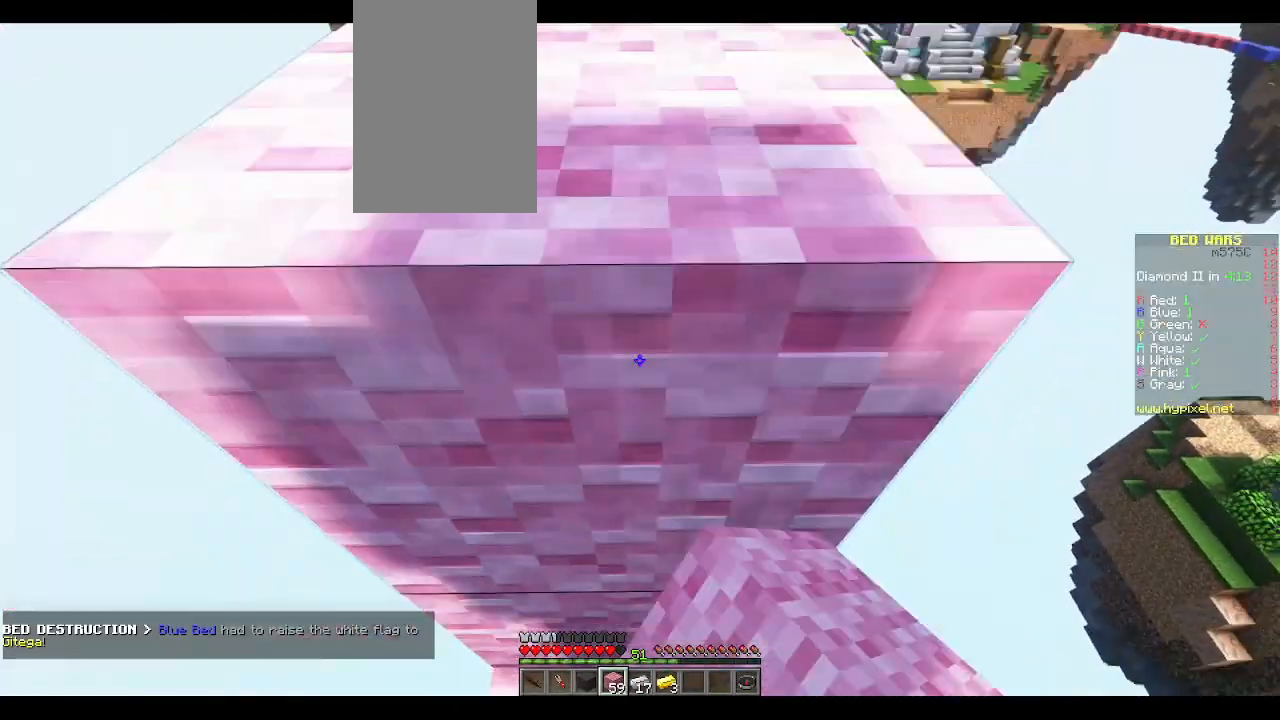
{"keys": ["space"], "mouse": [], "events": [[67, "mouse_right", "up"], [117, "mouse_right", "down"], [150, "mouse_right", "up"], [183, "mouse_right", "down"], [217, "mouse_right", "up"], [250, "mouse_right", "down"], [283, "space", "up"], [300, "w", "up"], [383, "mouse_right", "up"], [383, "space", "down"]]}
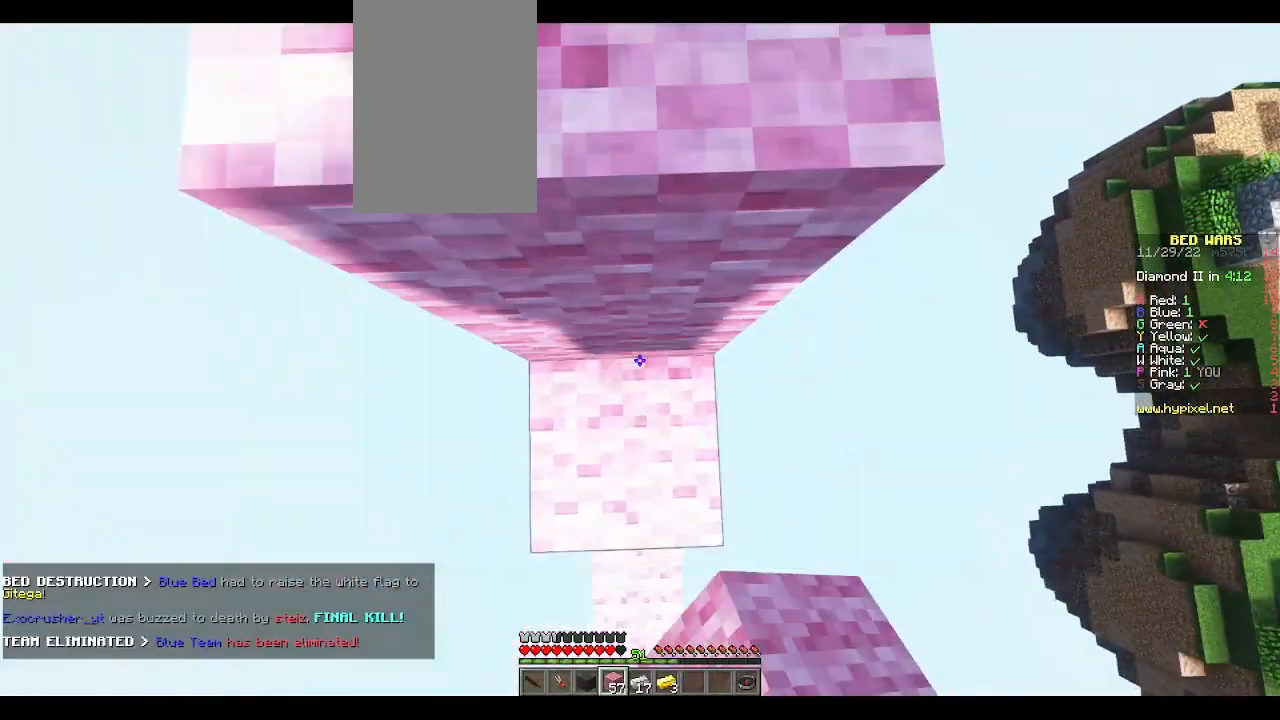
{"keys": ["space"], "mouse": ["right"], "events": [[117, "mouse_right", "down"], [150, "mouse_right", "up"], [183, "mouse_right", "down"], [200, "space", "up"], [217, "mouse_right", "up"], [283, "space", "down"], [467, "mouse_right", "down"]]}
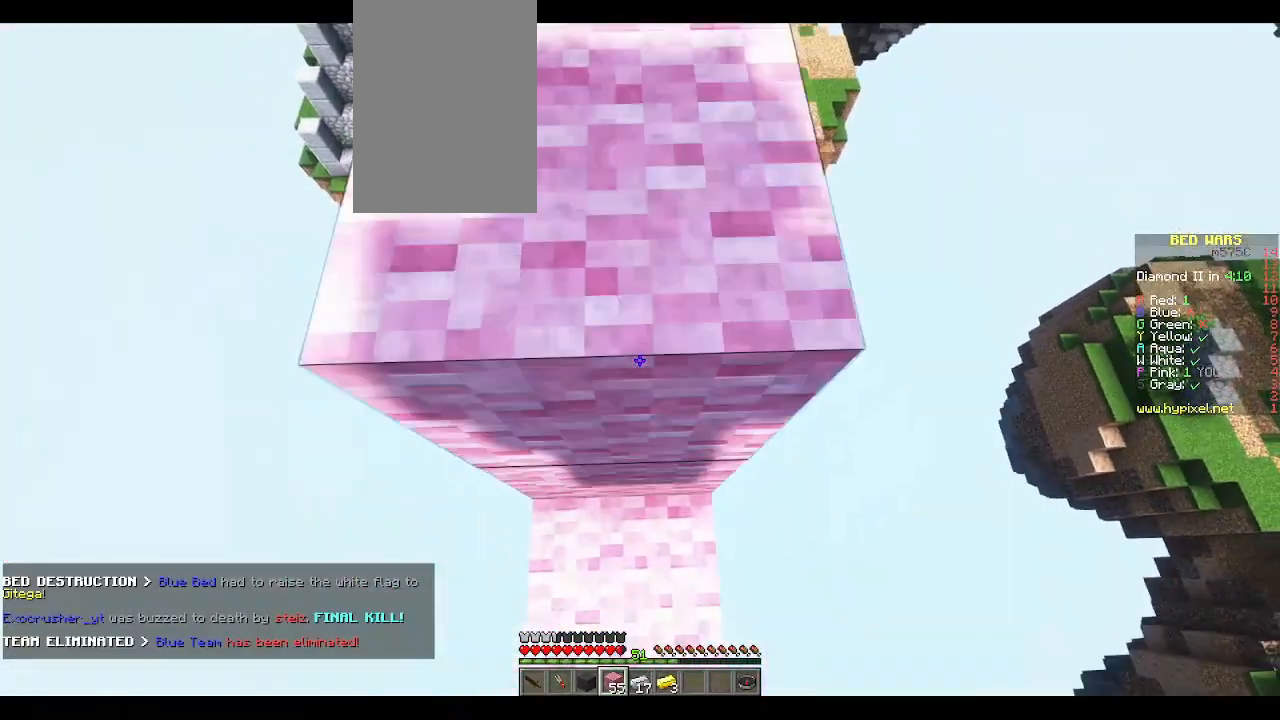
{"keys": ["space"], "mouse": ["right"], "events": [[33, "mouse_right", "up"], [50, "space", "up"], [67, "mouse_right", "down"], [183, "mouse_right", "up"], [183, "space", "down"], [217, "mouse_right", "down"], [250, "mouse_right", "up"], [400, "mouse_right", "down"]]}
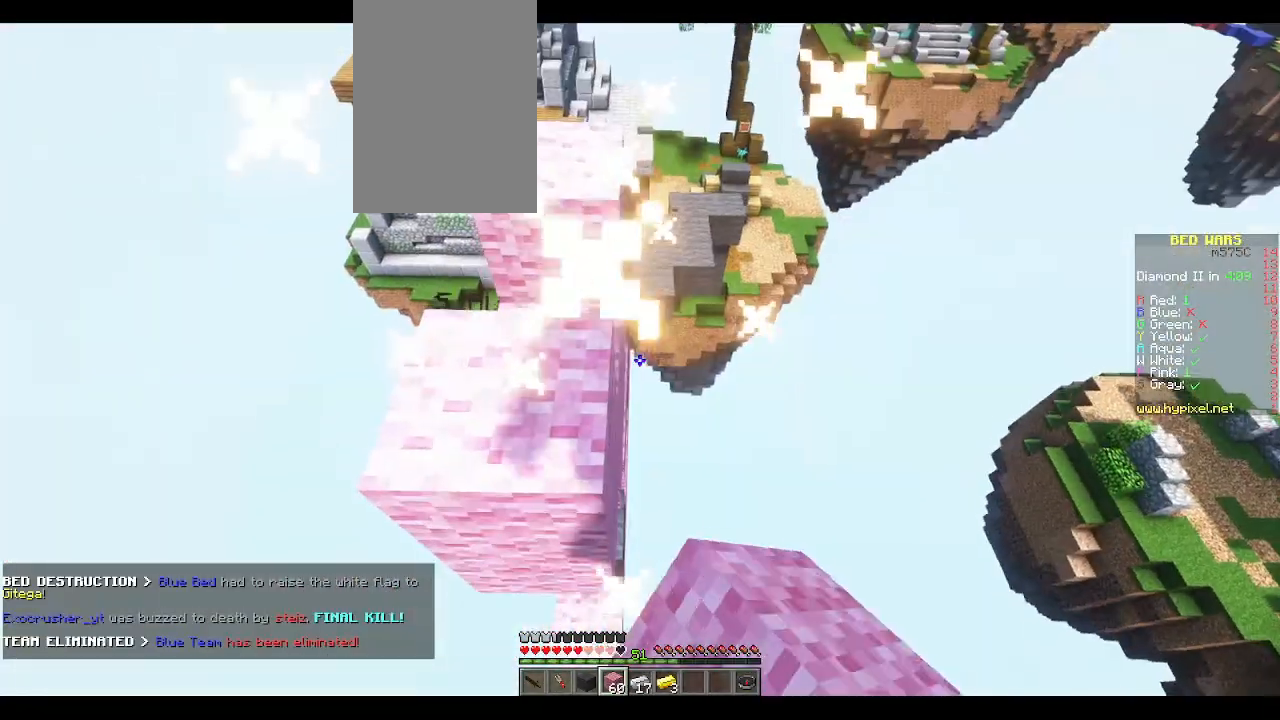
{"keys": ["a", "space", "w"], "mouse": ["right"], "events": [[83, "mouse_right", "up"], [83, "space", "up"], [133, "mouse_right", "down"], [133, "w", "down"], [183, "mouse_right", "up"], [200, "space", "down"], [217, "mouse_right", "down"], [267, "a", "down"], [350, "mouse_right", "up"], [467, "mouse_right", "down"]]}
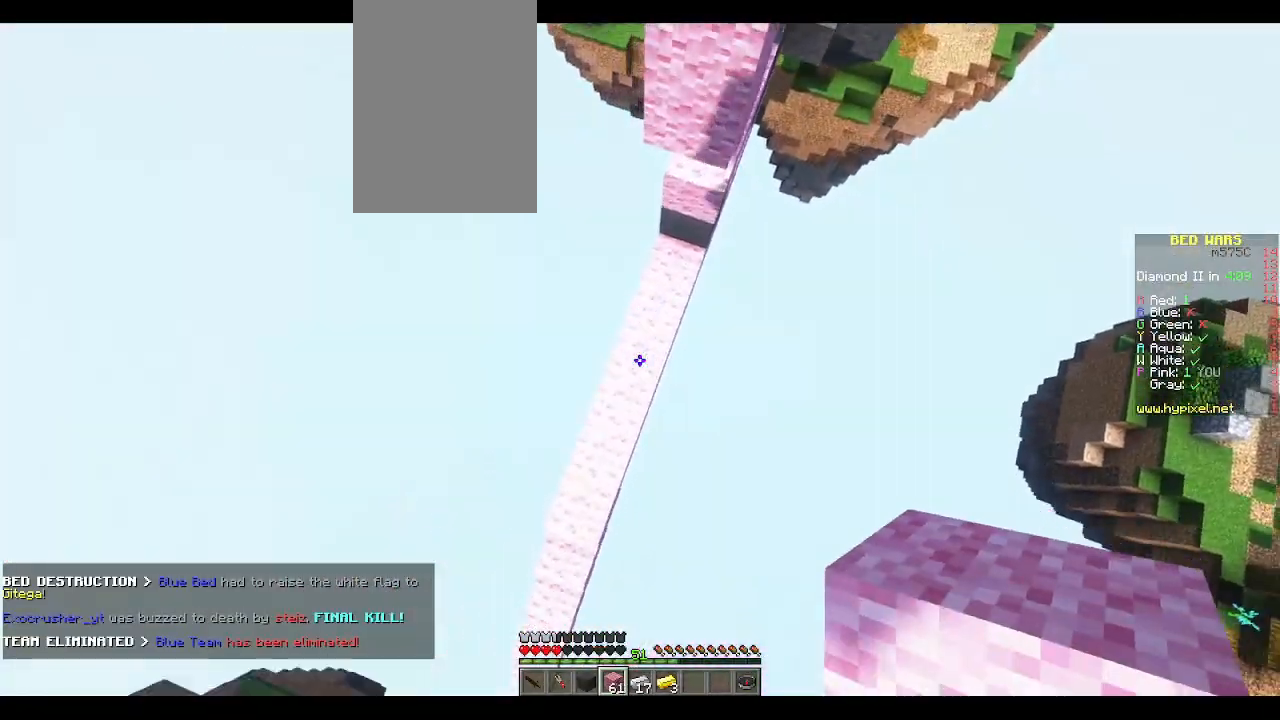
{"keys": ["a"], "mouse": ["right"], "events": [[50, "a", "up"], [67, "mouse_right", "up"], [67, "space", "up"], [133, "mouse_right", "down"], [167, "w", "up"], [267, "mouse_right", "up"], [300, "mouse_right", "down"], [417, "mouse_right", "up"], [433, "a", "down"], [483, "mouse_right", "down"]]}